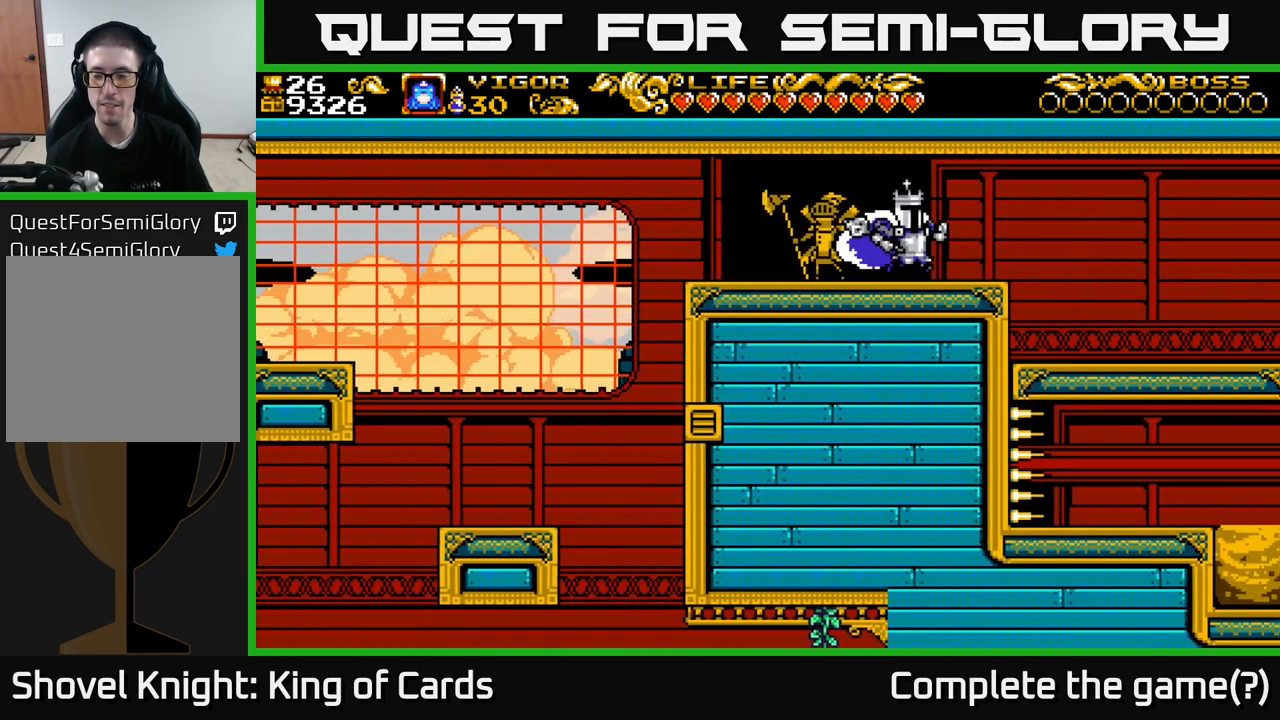
Gameplay with a controller (Xbox layout); each line is a JSON object with the inputs held at the frame after it. "events" lists button and stick changes between this image and that frame as [ms after this image, input, new state], when the widget could be followed in between. Not read: left_stick.
{"buttons": ["DPAD_RIGHT"], "right_stick": "center", "events": [[33, "DPAD_RIGHT", "down"]]}
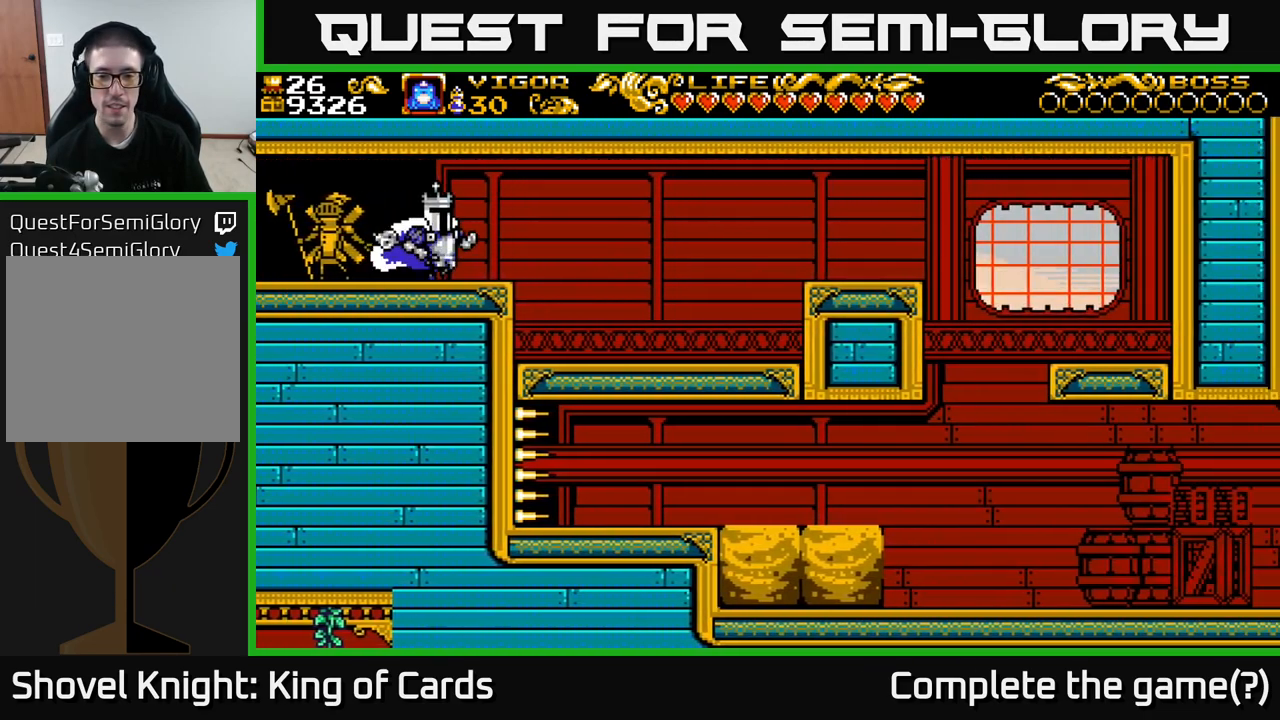
{"buttons": ["DPAD_RIGHT"], "right_stick": "center", "events": [[350, "A", "down"], [483, "A", "up"]]}
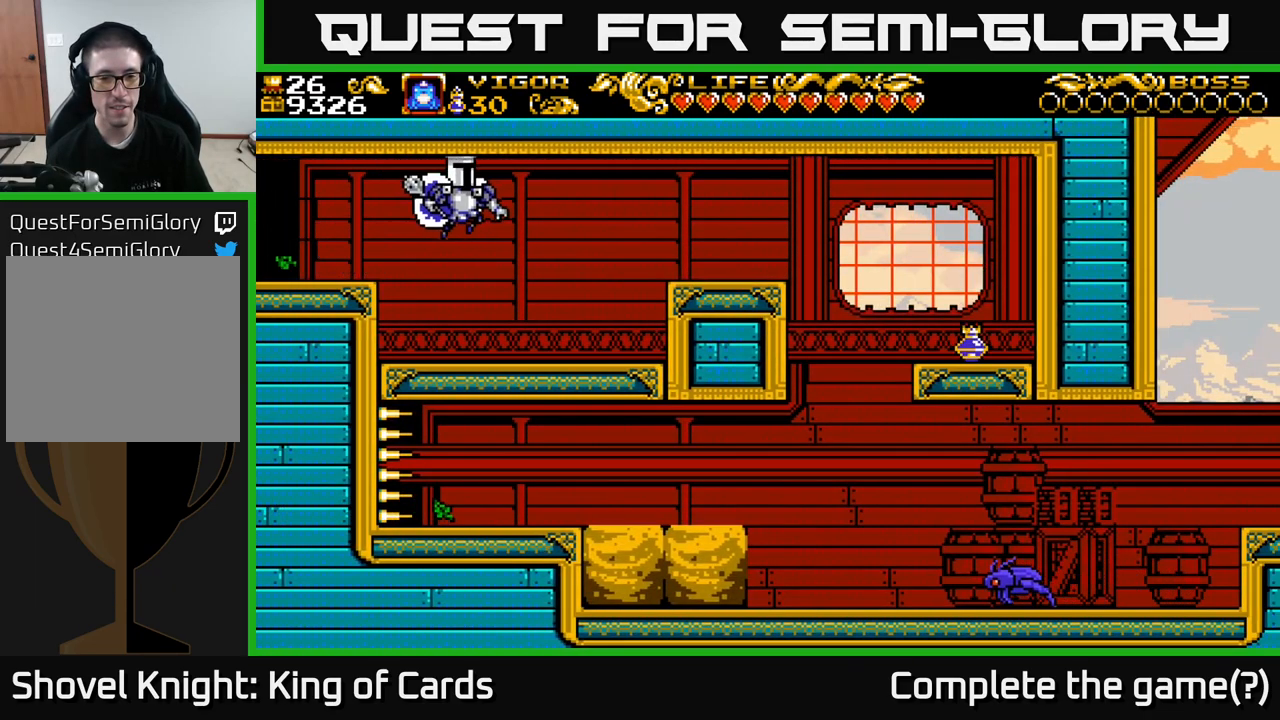
{"buttons": ["A", "DPAD_RIGHT"], "right_stick": "center", "events": [[400, "A", "down"]]}
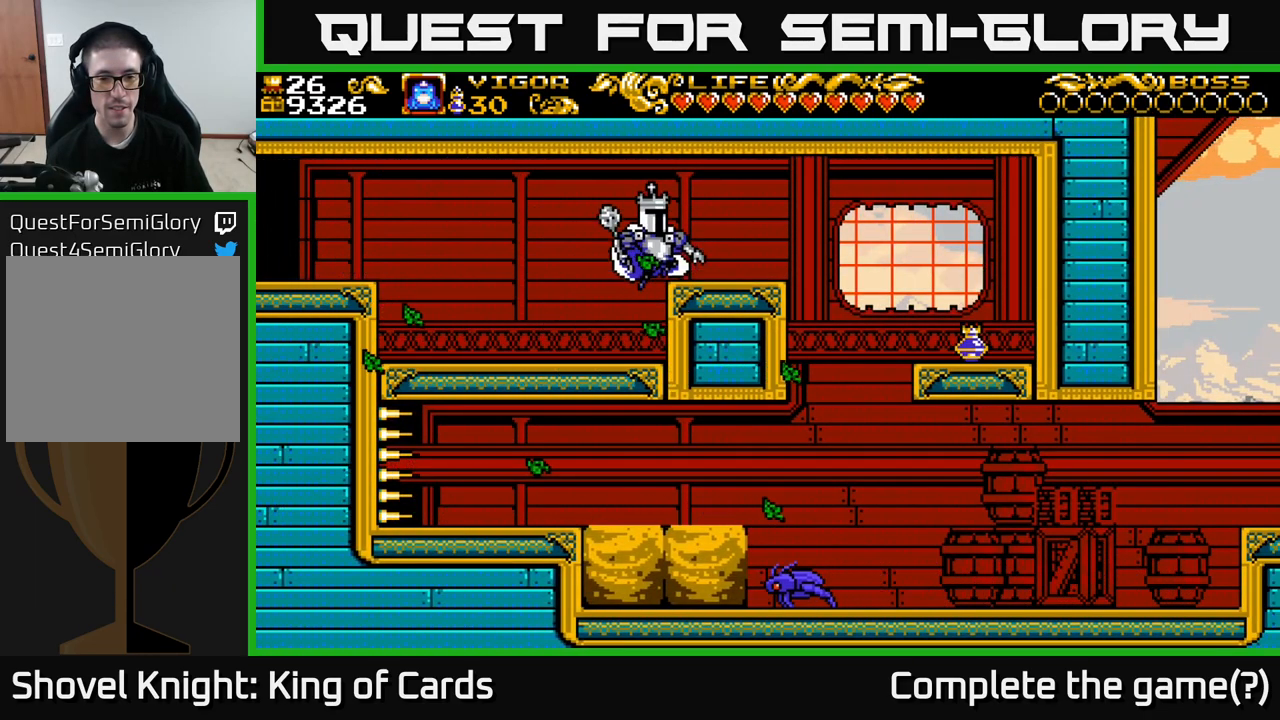
{"buttons": [], "right_stick": "center", "events": [[250, "A", "up"], [483, "DPAD_RIGHT", "up"]]}
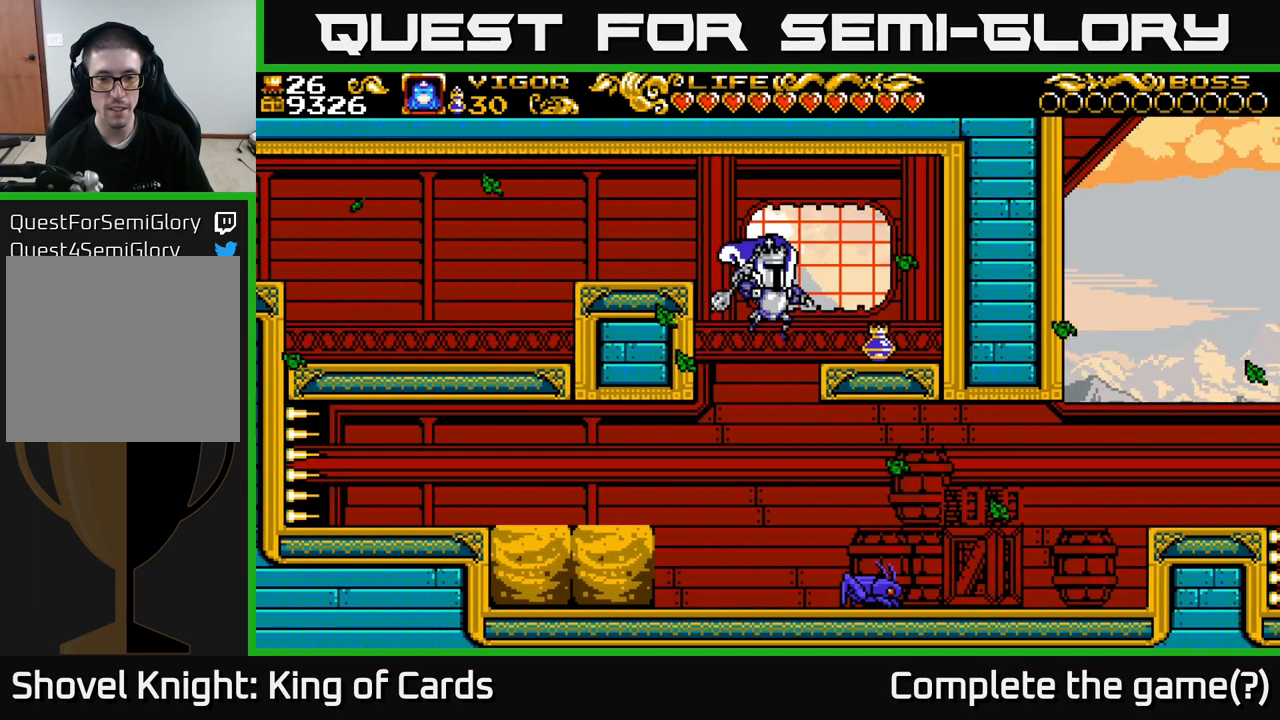
{"buttons": ["DPAD_RIGHT"], "right_stick": "center", "events": [[66, "DPAD_LEFT", "down"], [233, "DPAD_LEFT", "up"], [266, "DPAD_RIGHT", "down"]]}
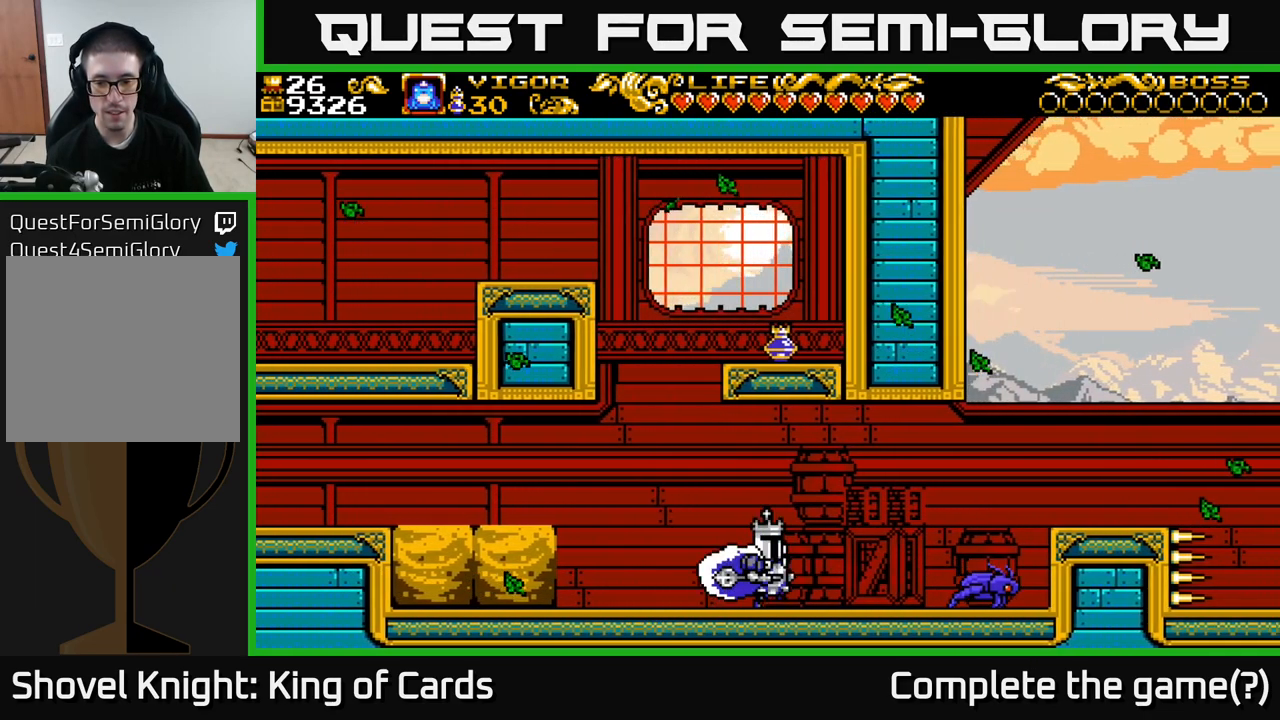
{"buttons": ["DPAD_RIGHT"], "right_stick": "center", "events": [[200, "X", "down"], [283, "X", "up"]]}
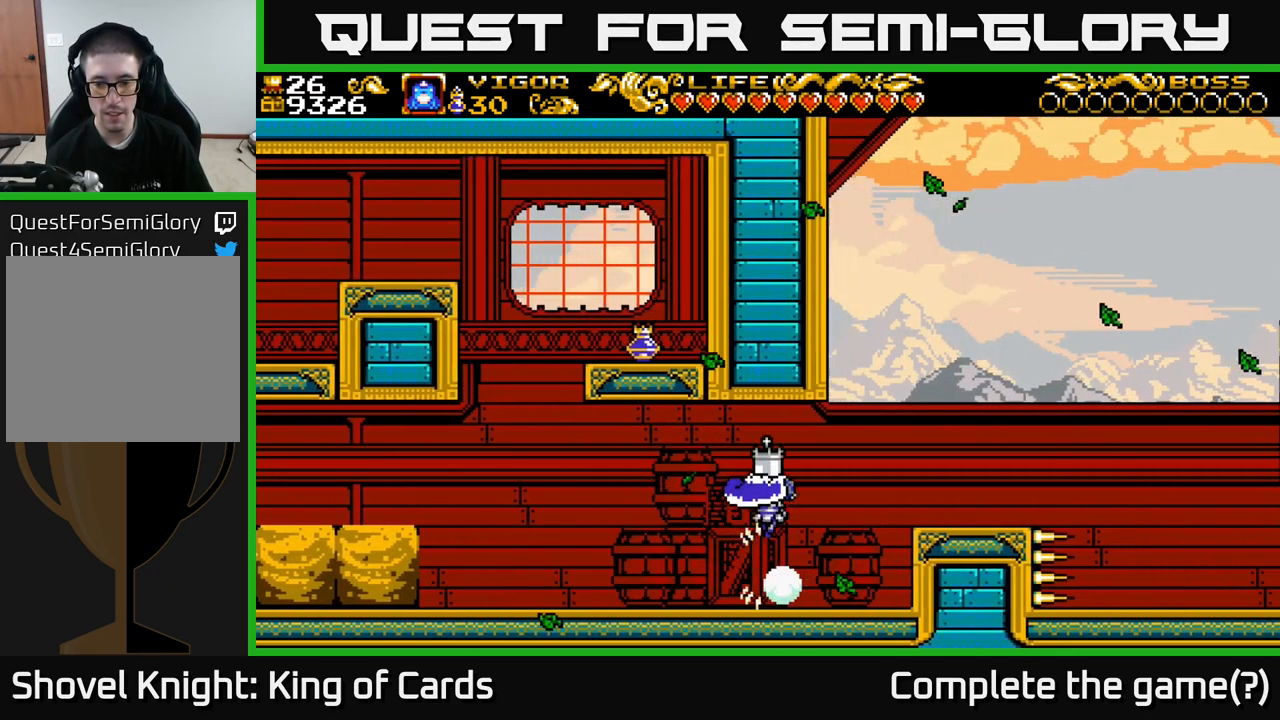
{"buttons": [], "right_stick": "center", "events": [[466, "DPAD_RIGHT", "up"]]}
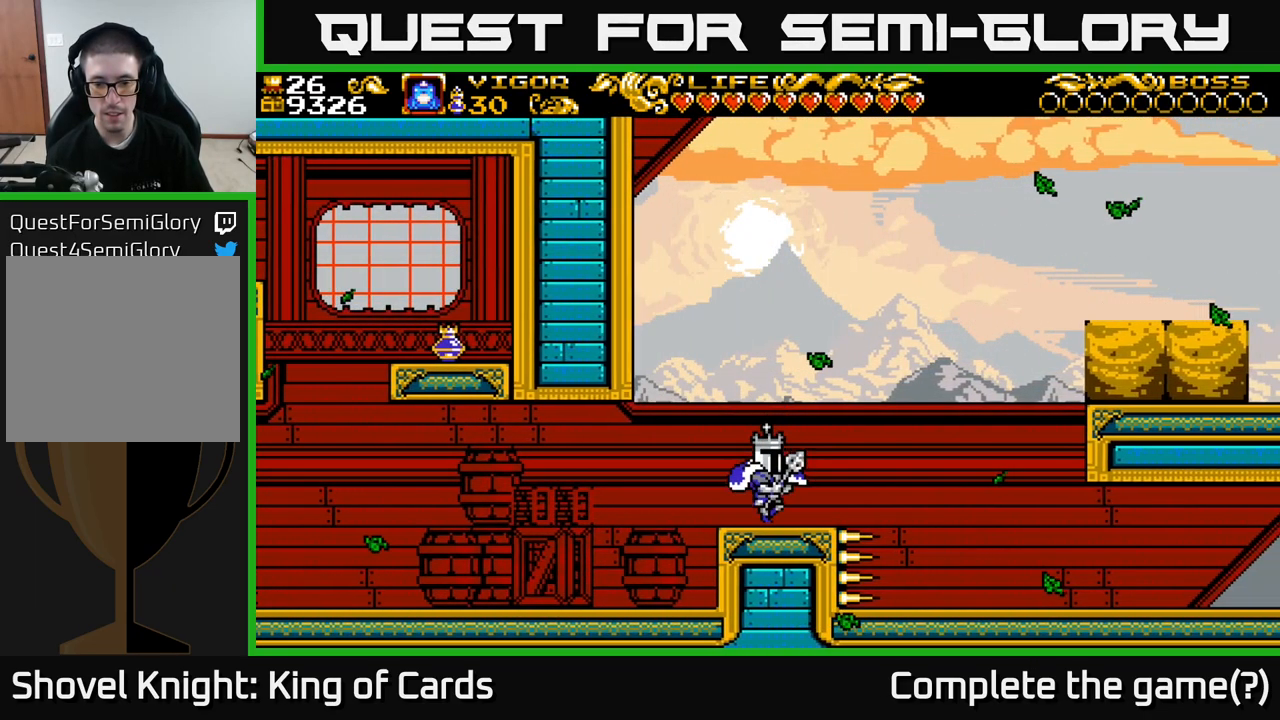
{"buttons": ["A", "DPAD_RIGHT"], "right_stick": "center", "events": [[33, "DPAD_RIGHT", "down"], [116, "A", "down"]]}
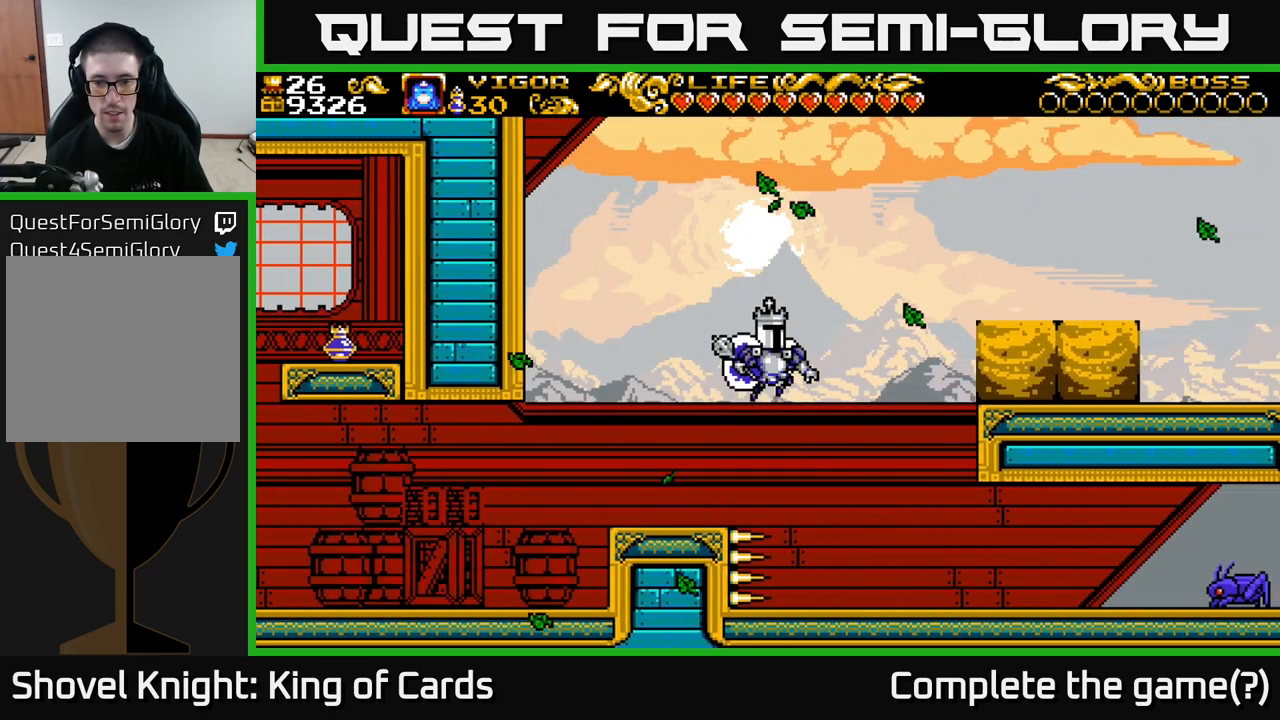
{"buttons": ["A", "X", "DPAD_RIGHT"], "right_stick": "center", "events": [[167, "X", "down"]]}
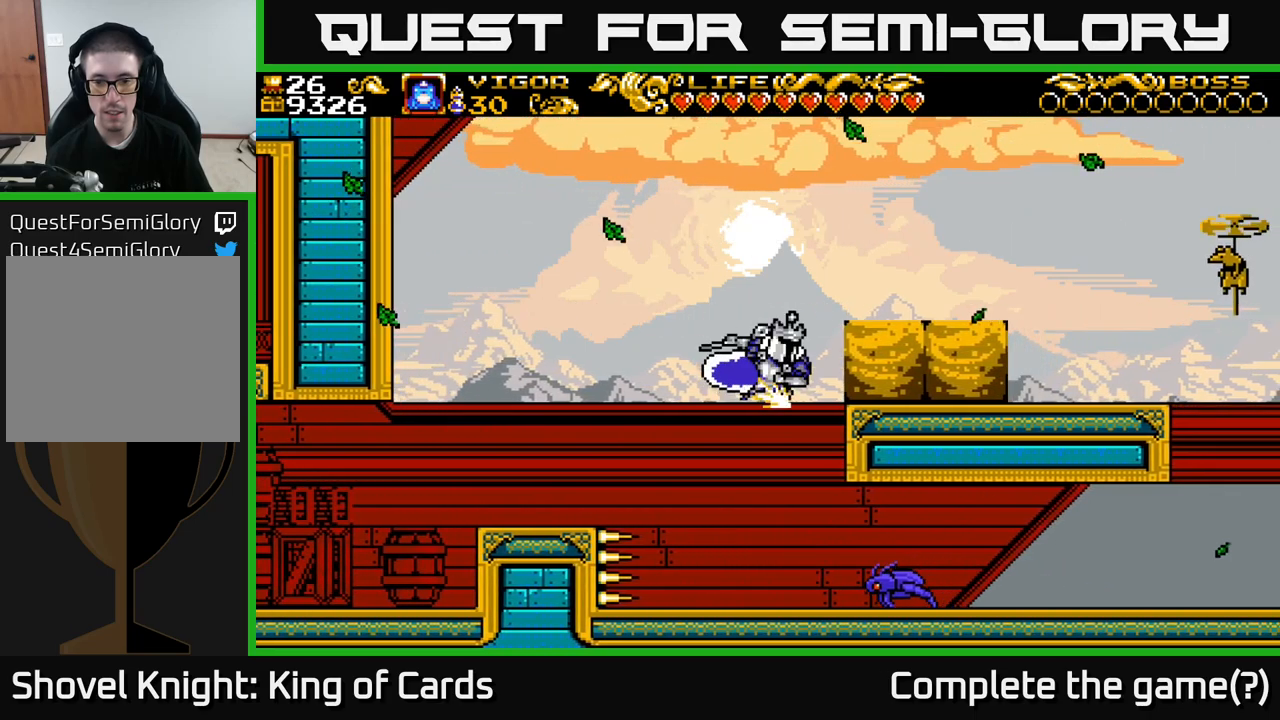
{"buttons": ["DPAD_RIGHT"], "right_stick": "center", "events": [[267, "A", "up"], [267, "X", "up"]]}
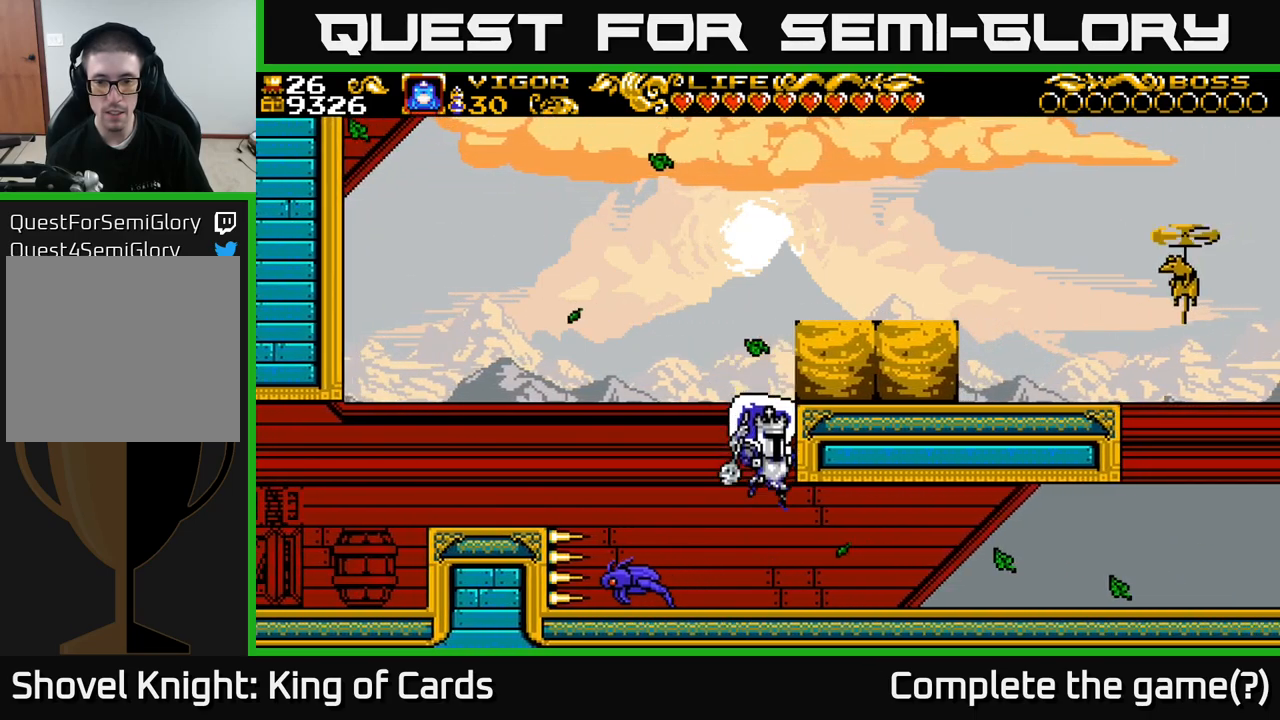
{"buttons": [], "right_stick": "center", "events": [[350, "DPAD_RIGHT", "up"], [367, "DPAD_LEFT", "down"], [417, "DPAD_LEFT", "up"], [417, "X", "down"], [467, "X", "up"]]}
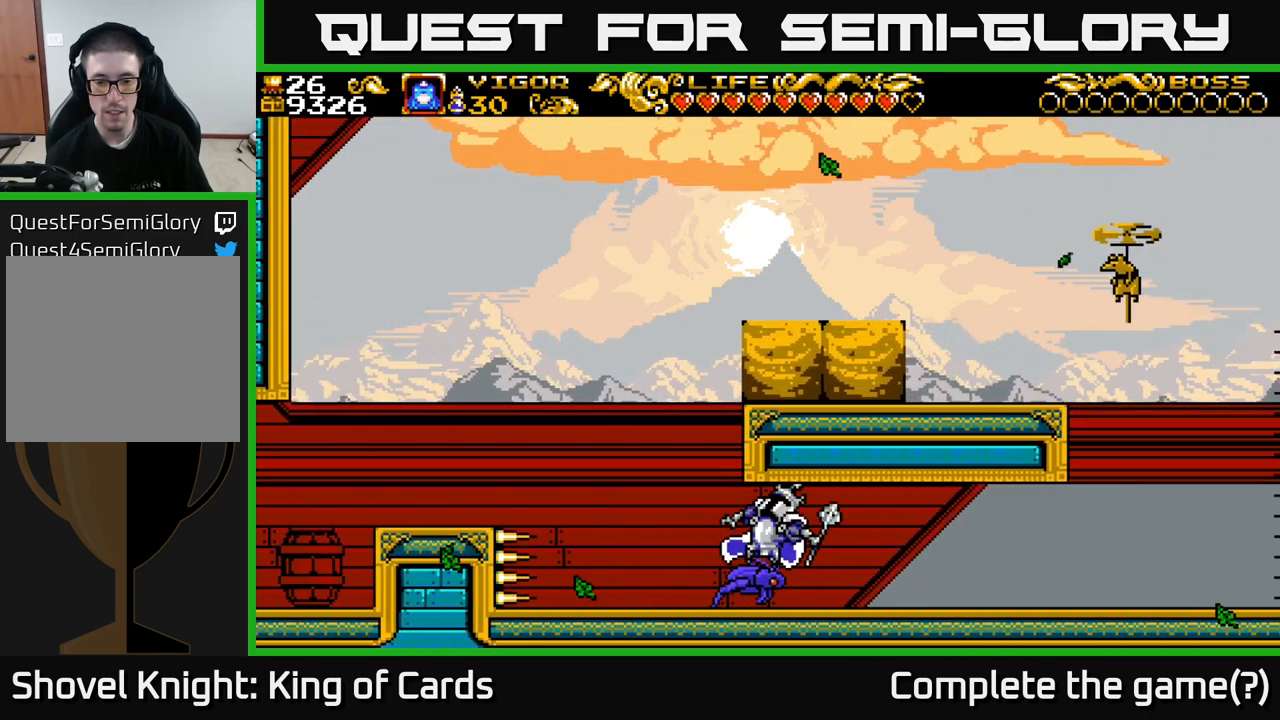
{"buttons": ["DPAD_RIGHT"], "right_stick": "center", "events": [[133, "DPAD_RIGHT", "down"], [400, "X", "down"], [483, "X", "up"]]}
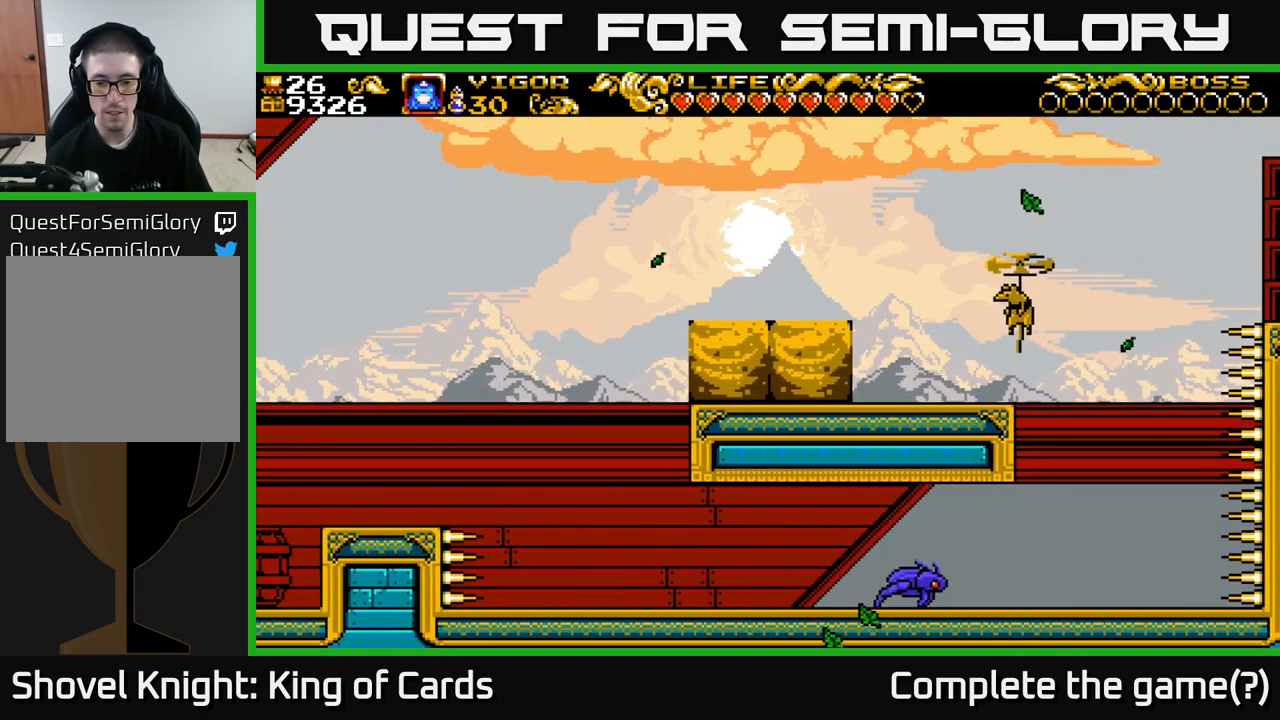
{"buttons": ["DPAD_RIGHT"], "right_stick": "center", "events": []}
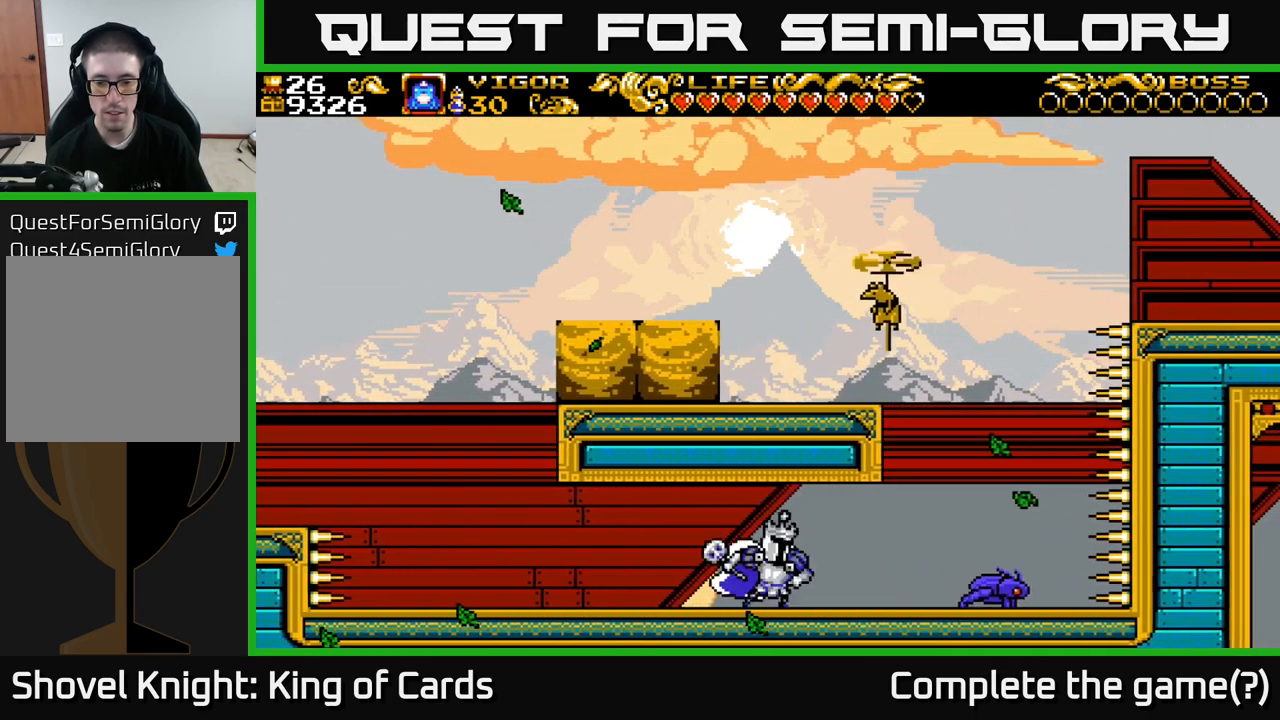
{"buttons": ["DPAD_RIGHT"], "right_stick": "center", "events": [[133, "X", "down"], [217, "X", "up"]]}
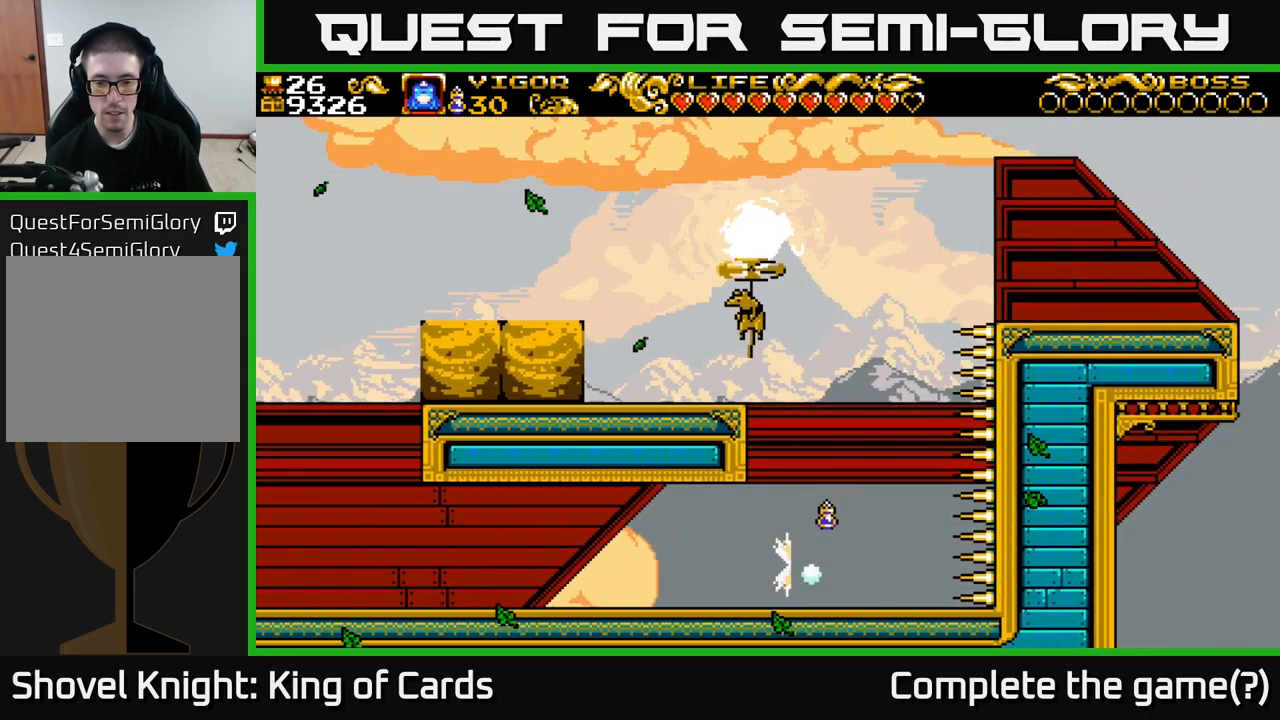
{"buttons": [], "right_stick": "center", "events": [[67, "DPAD_RIGHT", "up"]]}
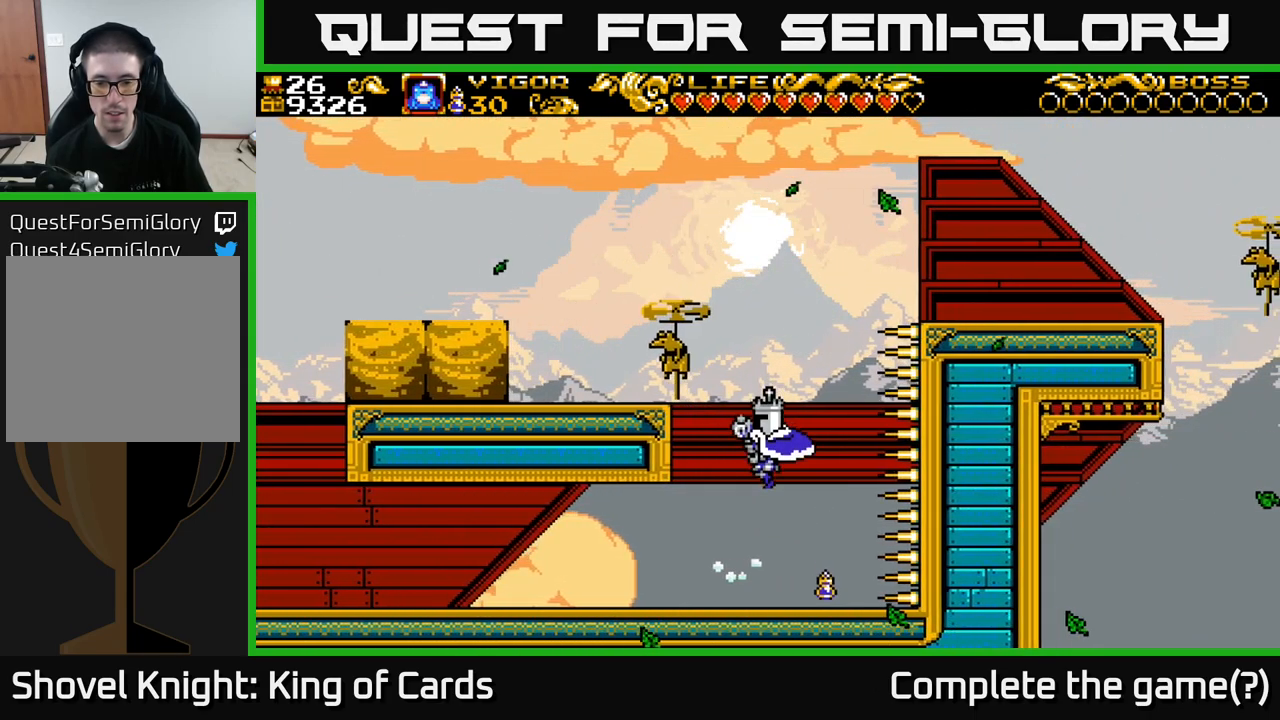
{"buttons": ["A", "DPAD_LEFT"], "right_stick": "center", "events": [[83, "DPAD_LEFT", "down"], [200, "DPAD_LEFT", "up"], [450, "A", "down"], [450, "DPAD_LEFT", "down"]]}
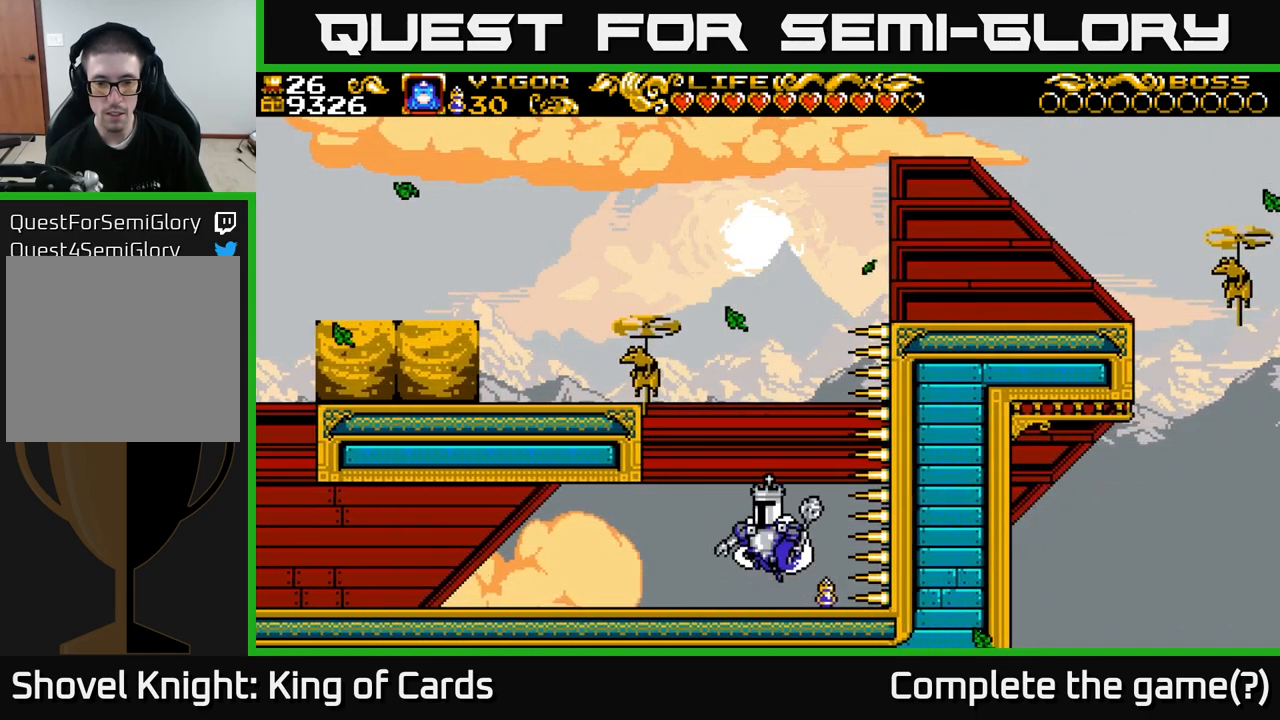
{"buttons": ["A", "X", "DPAD_LEFT"], "right_stick": "center", "events": [[283, "X", "down"]]}
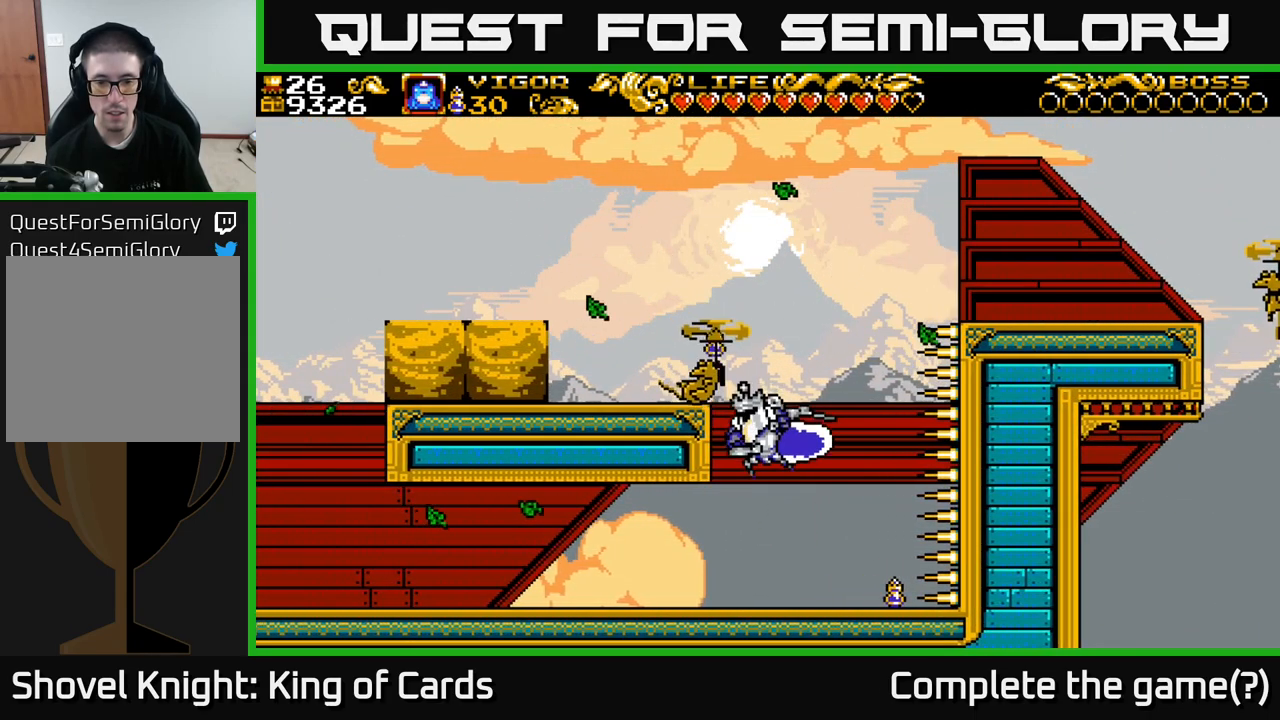
{"buttons": ["DPAD_LEFT"], "right_stick": "center", "events": [[333, "X", "up"], [367, "A", "up"]]}
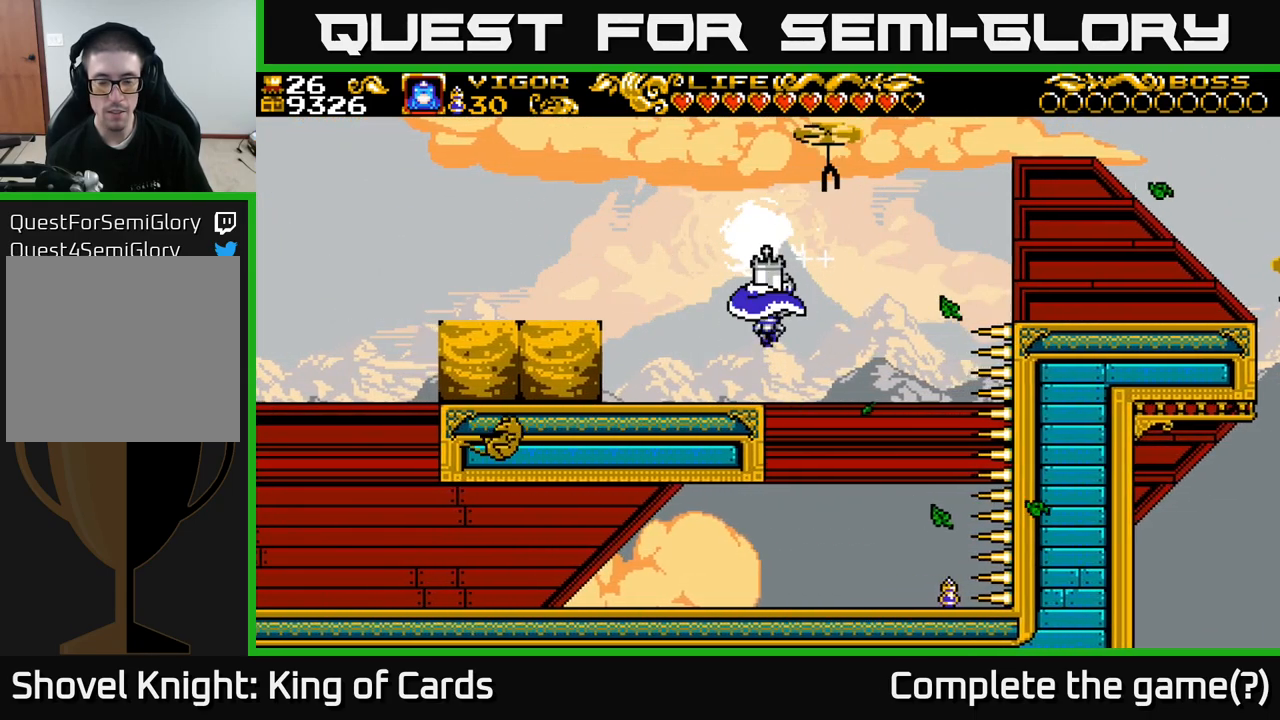
{"buttons": ["A", "DPAD_RIGHT"], "right_stick": "center", "events": [[266, "DPAD_LEFT", "up"], [316, "DPAD_RIGHT", "down"], [349, "A", "down"]]}
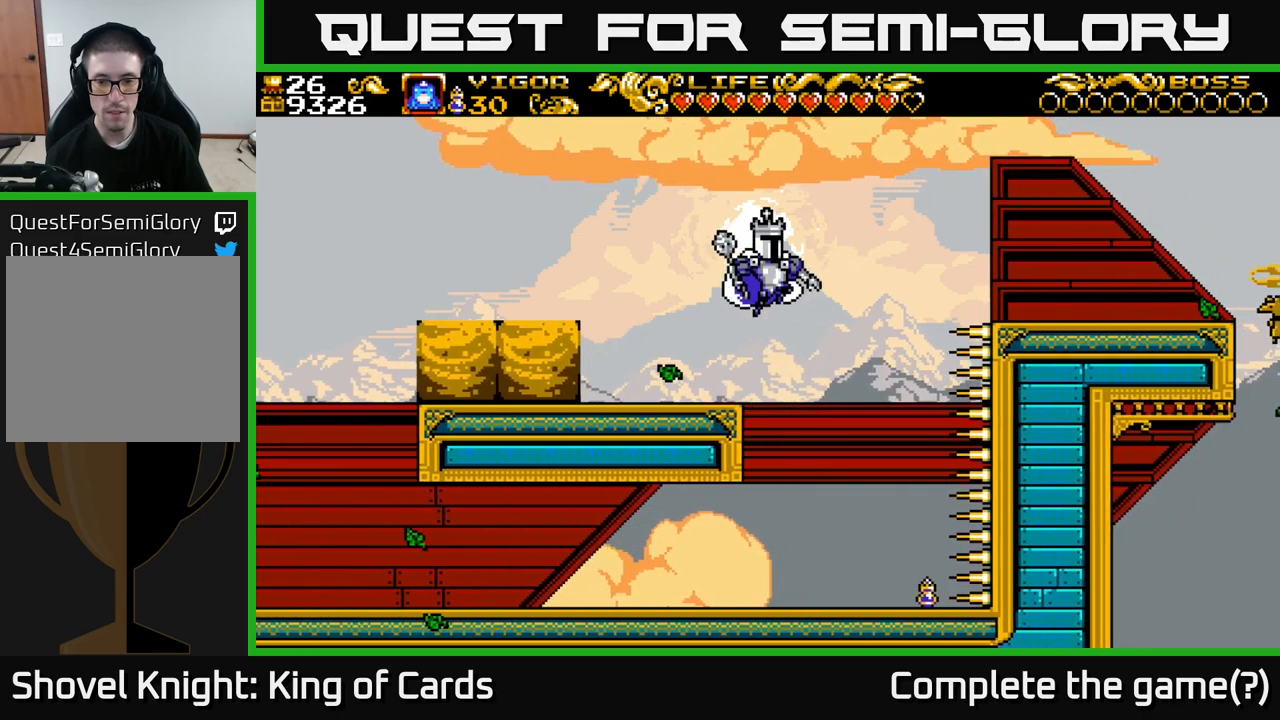
{"buttons": ["A", "X", "DPAD_RIGHT"], "right_stick": "center", "events": [[334, "X", "down"]]}
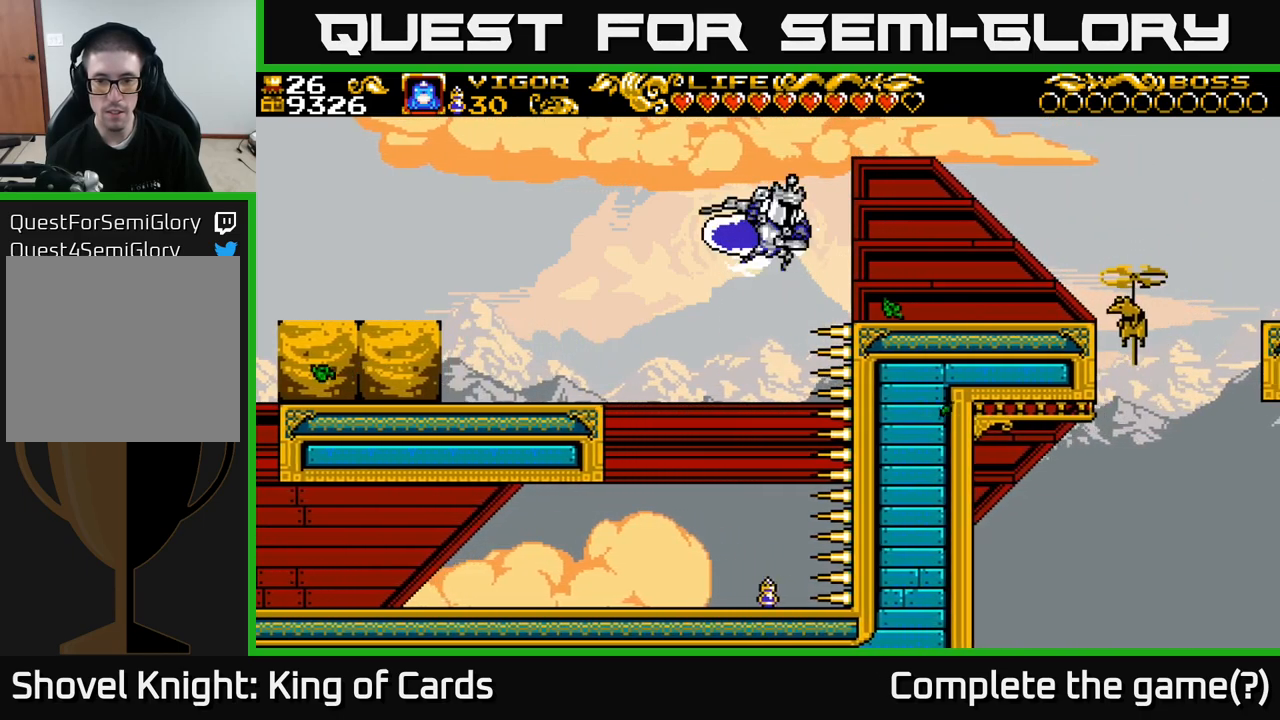
{"buttons": ["DPAD_RIGHT"], "right_stick": "center", "events": [[300, "X", "up"], [317, "A", "up"]]}
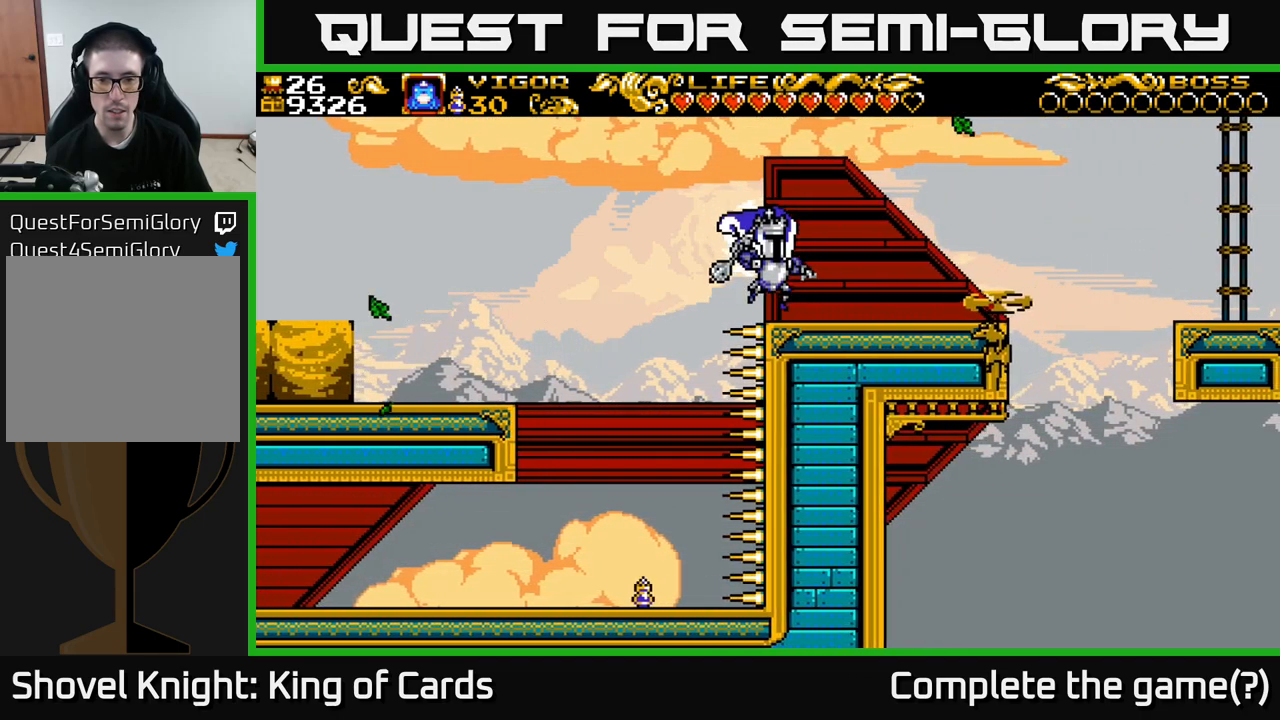
{"buttons": ["DPAD_RIGHT"], "right_stick": "center", "events": []}
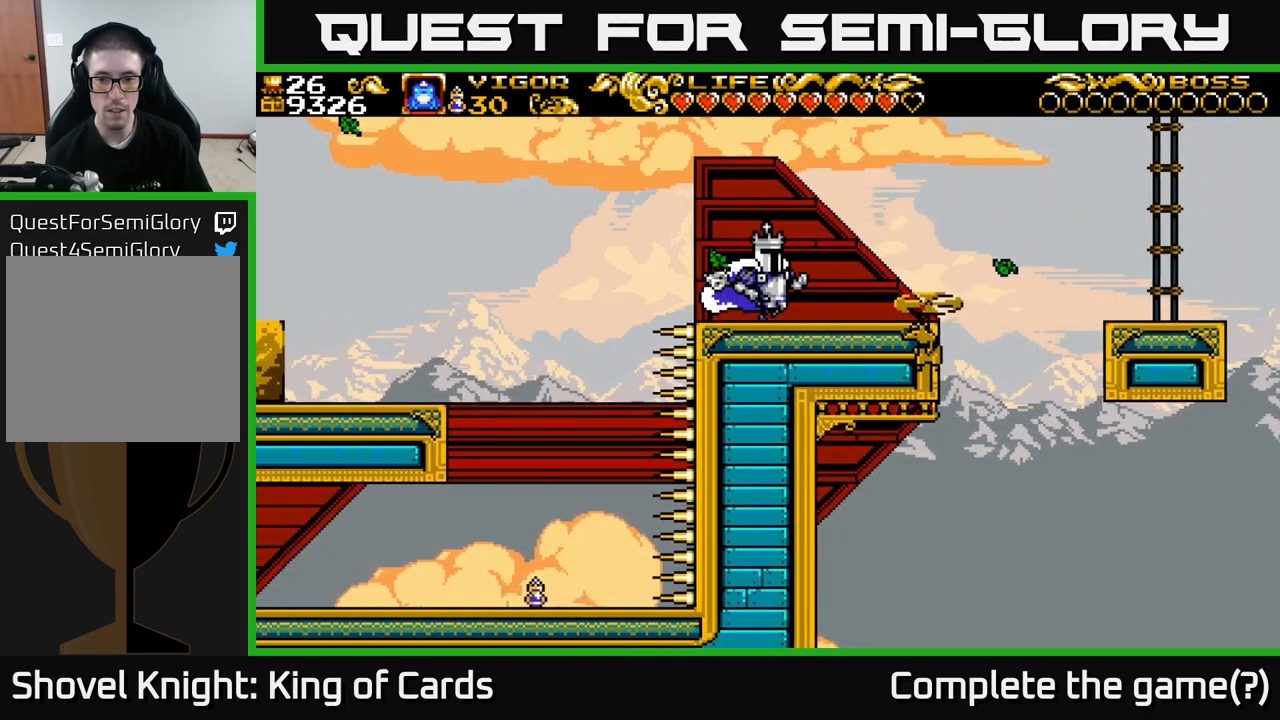
{"buttons": ["DPAD_RIGHT"], "right_stick": "center", "events": [[200, "X", "down"], [267, "X", "up"]]}
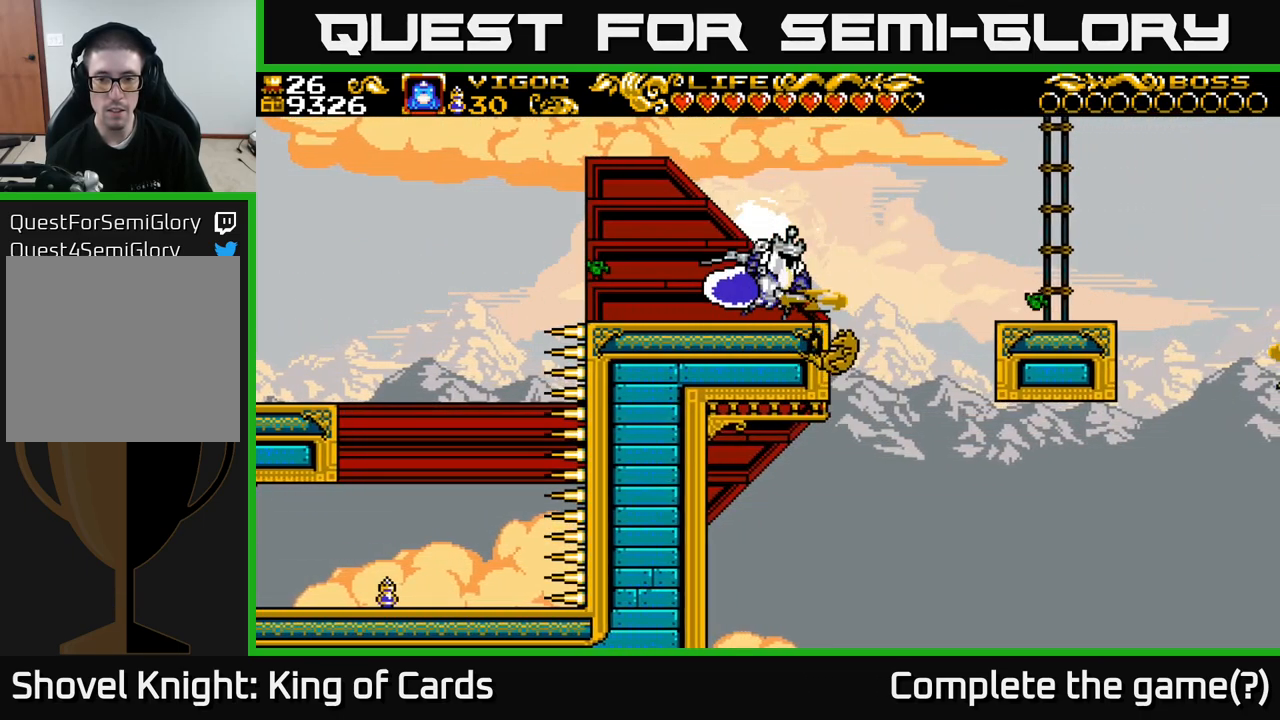
{"buttons": [], "right_stick": "center", "events": [[267, "DPAD_RIGHT", "up"]]}
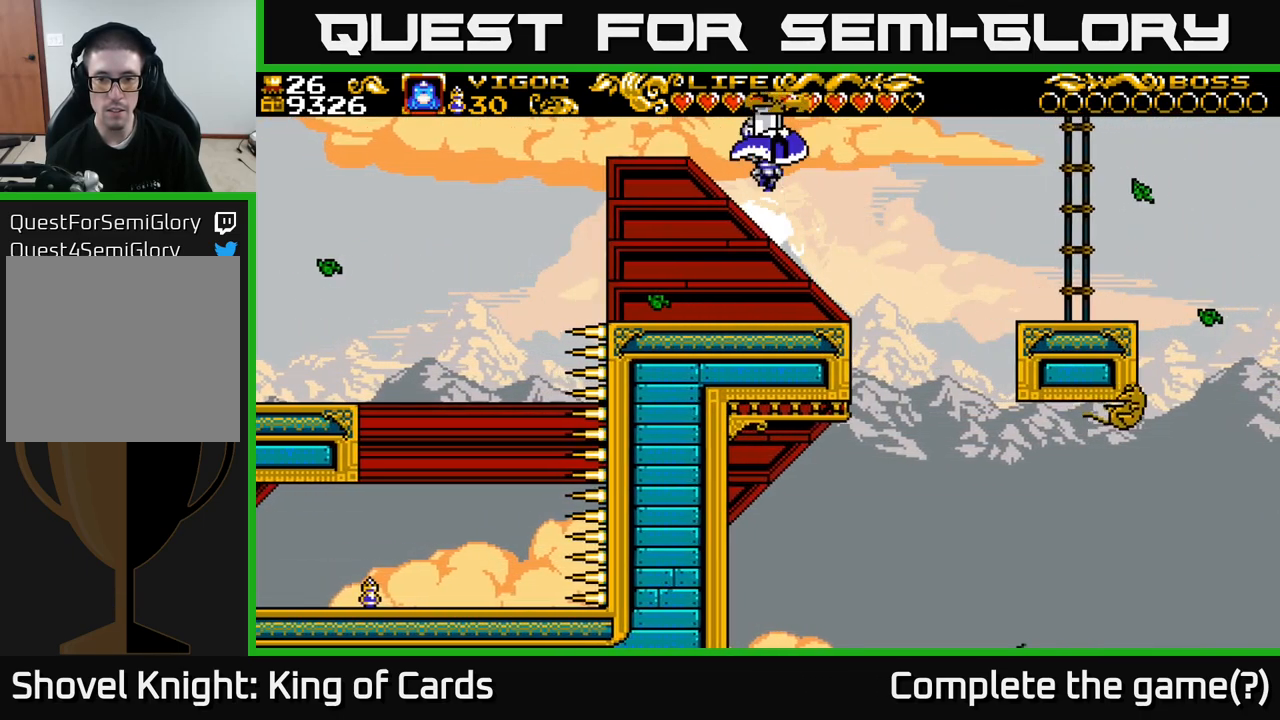
{"buttons": ["DPAD_RIGHT"], "right_stick": "center", "events": [[67, "DPAD_RIGHT", "down"]]}
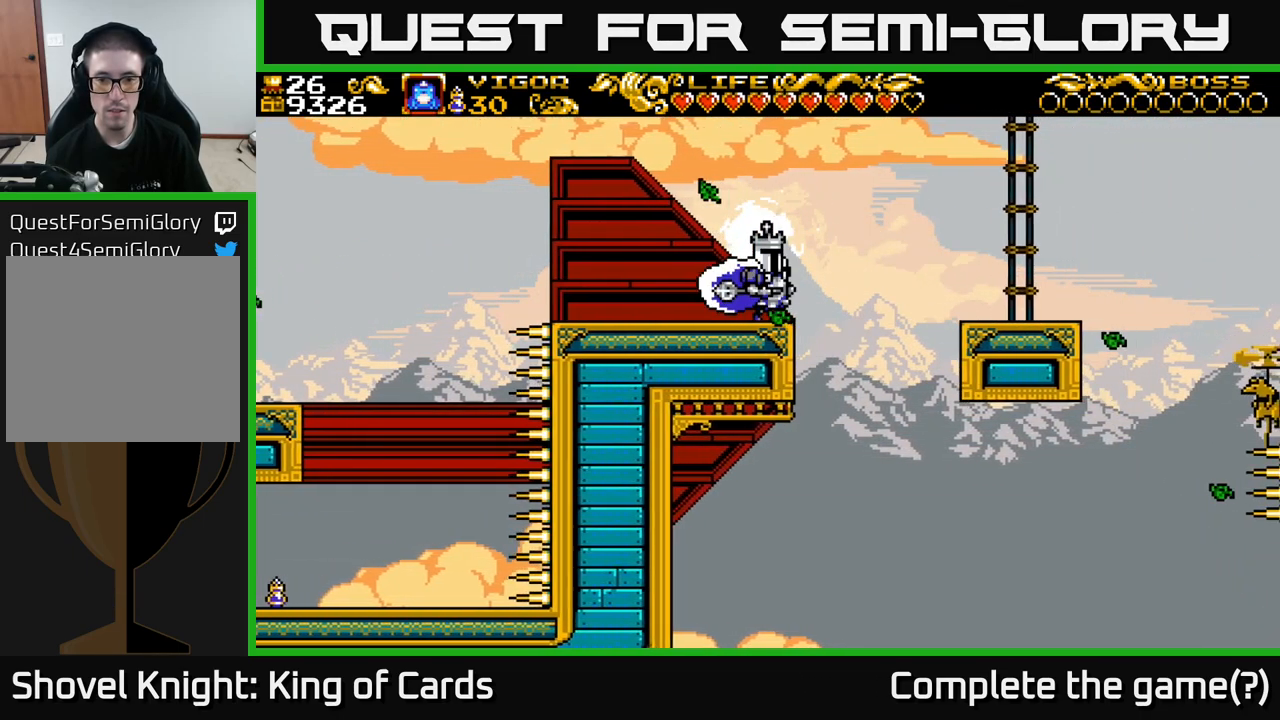
{"buttons": ["A", "DPAD_RIGHT"], "right_stick": "center", "events": [[117, "A", "down"]]}
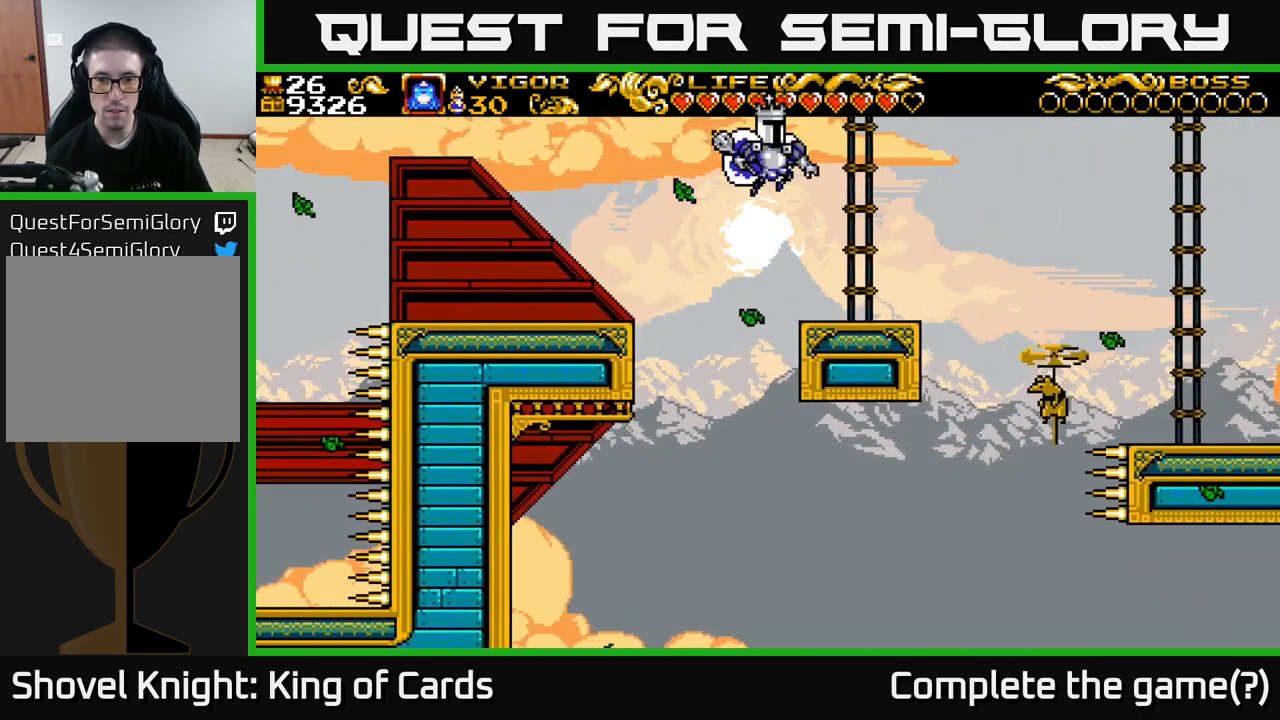
{"buttons": ["A", "DPAD_RIGHT"], "right_stick": "center", "events": [[34, "A", "up"], [117, "DPAD_RIGHT", "up"], [400, "DPAD_RIGHT", "down"], [500, "A", "down"]]}
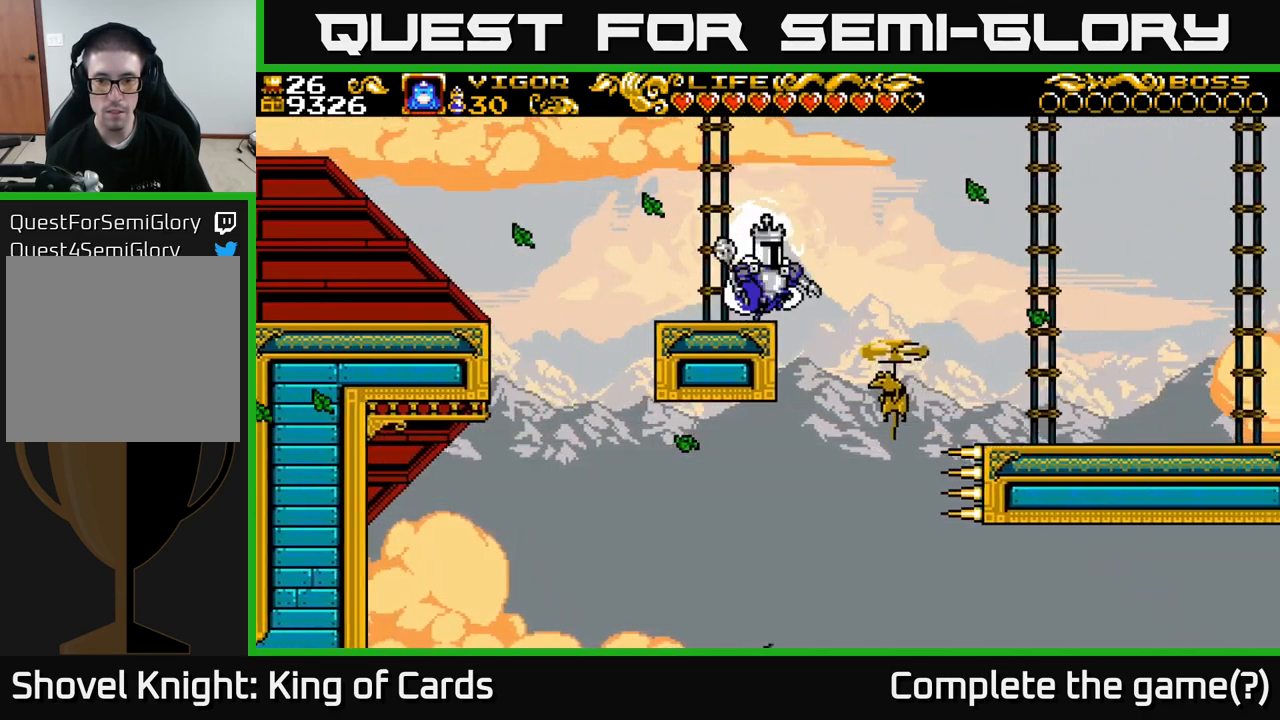
{"buttons": ["DPAD_RIGHT"], "right_stick": "center", "events": [[334, "A", "up"]]}
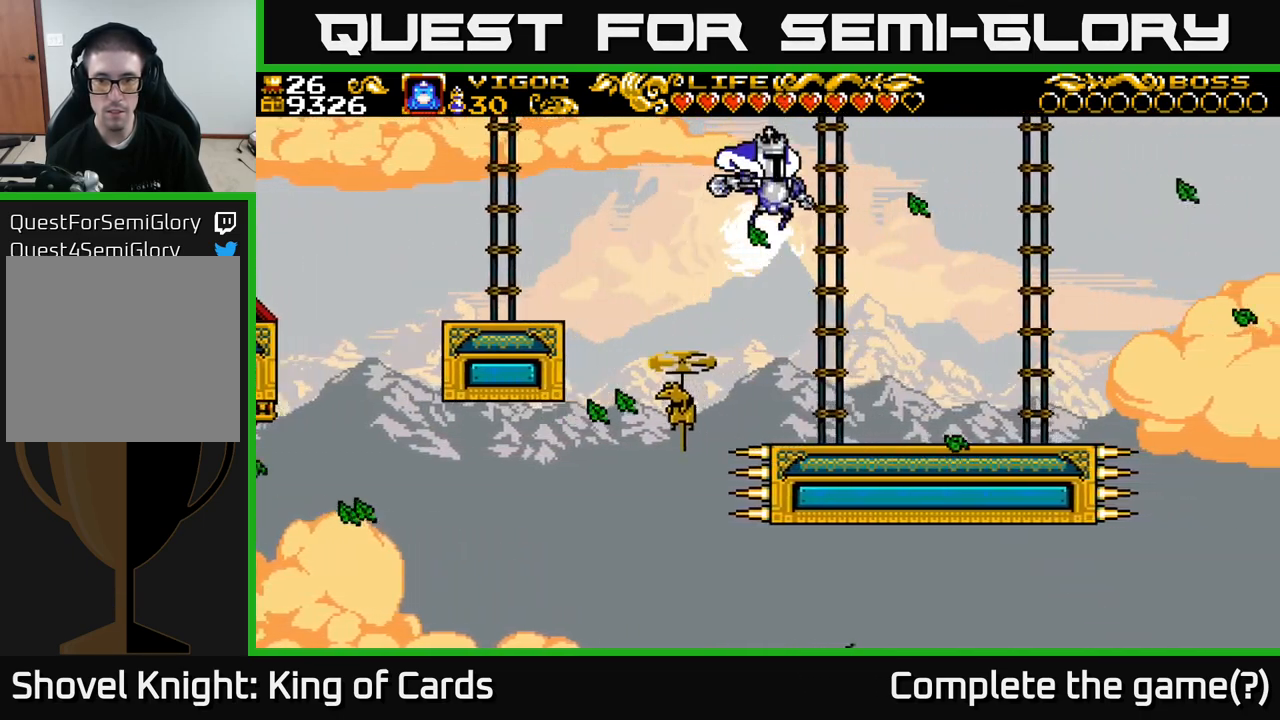
{"buttons": ["DPAD_RIGHT"], "right_stick": "center", "events": []}